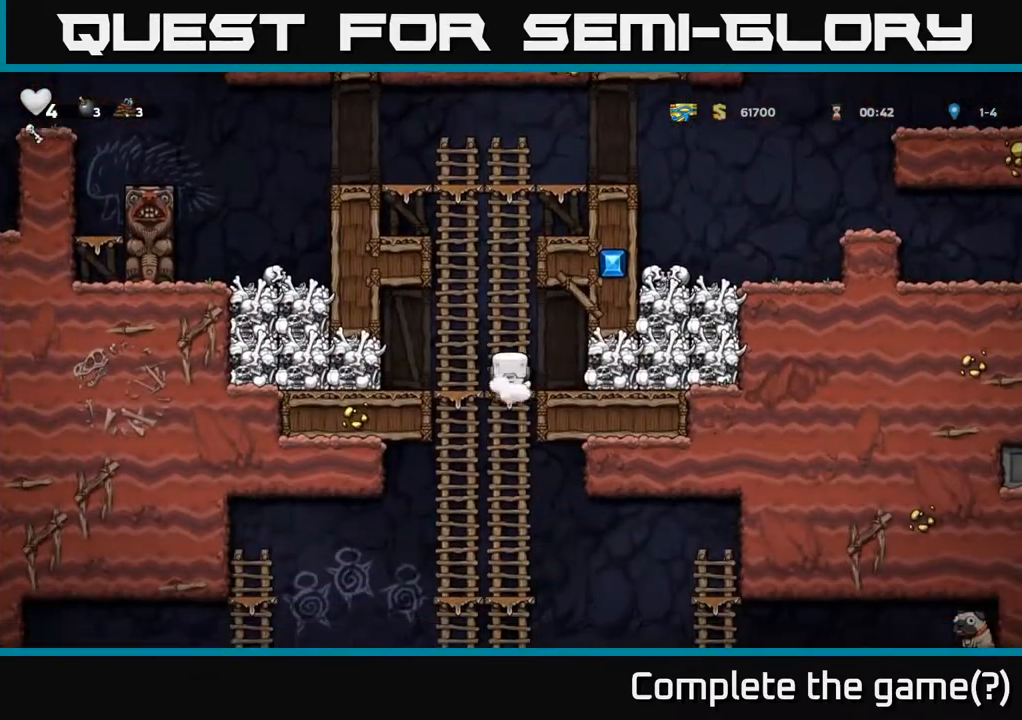
Gameplay with a controller (Xbox layout); each line is a JSON object with the inputs held at the frame after it. "events" lists button and stick changes between this image and that frame as [ms after this image, input, new state], when the widget could be followed in between. Not read: right_stick.
{"buttons": ["A", "DPAD_DOWN"], "left_stick": "center", "events": [[50, "DPAD_DOWN", "up"], [117, "DPAD_UP", "down"], [217, "DPAD_UP", "up"], [250, "DPAD_DOWN", "down"], [467, "A", "down"]]}
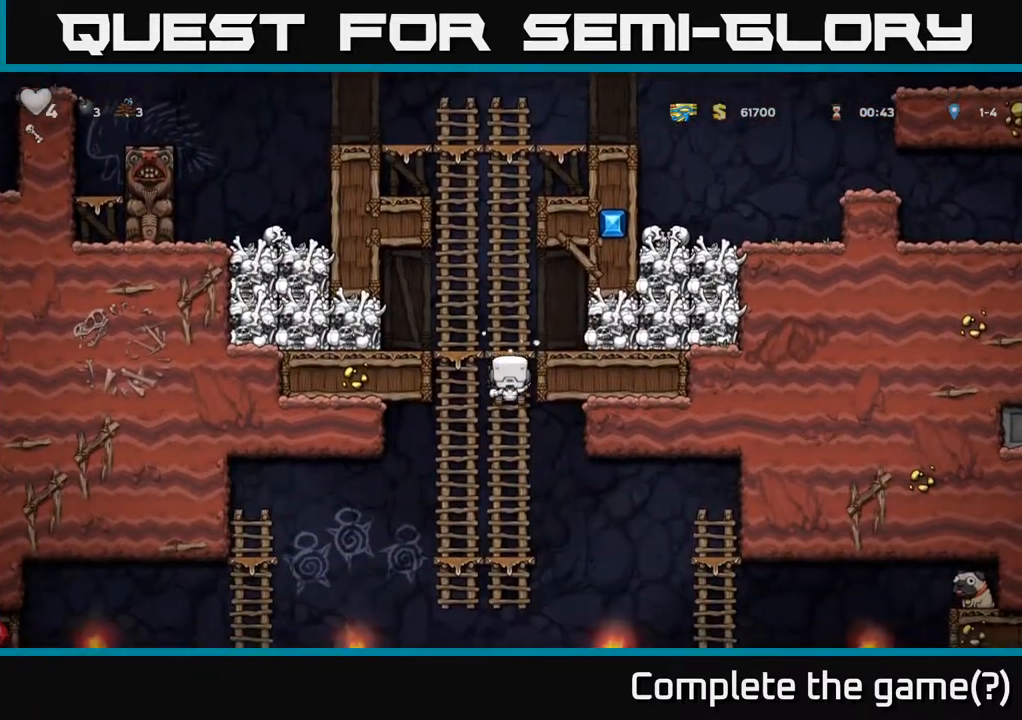
{"buttons": [], "left_stick": "center", "events": [[150, "A", "up"], [200, "DPAD_DOWN", "up"], [267, "DPAD_UP", "down"], [417, "DPAD_UP", "up"]]}
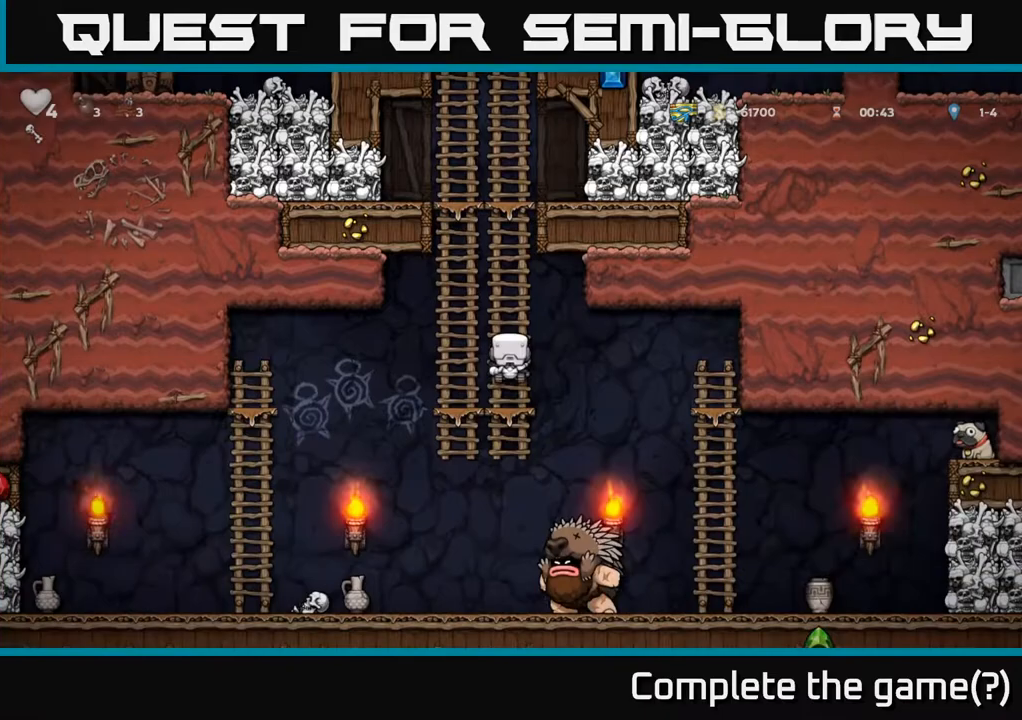
{"buttons": ["A", "DPAD_LEFT"], "left_stick": "center", "events": [[383, "DPAD_DOWN", "down"], [433, "A", "down"], [483, "DPAD_LEFT", "down"], [500, "DPAD_DOWN", "up"]]}
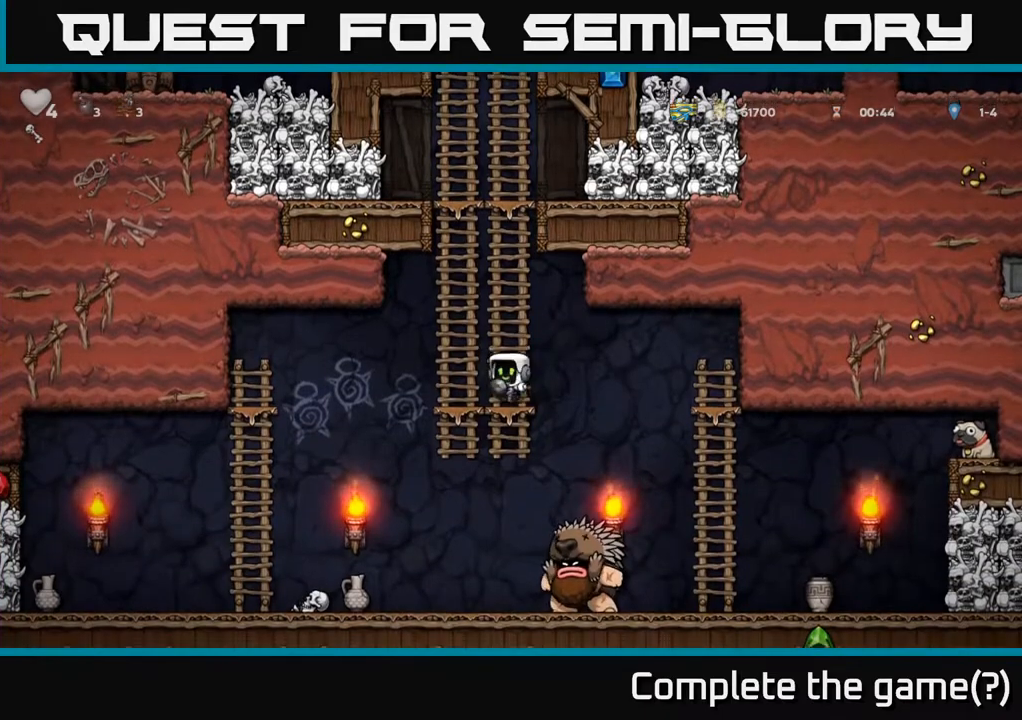
{"buttons": ["A"], "left_stick": "center", "events": [[50, "A", "up"], [467, "A", "down"], [500, "DPAD_LEFT", "up"]]}
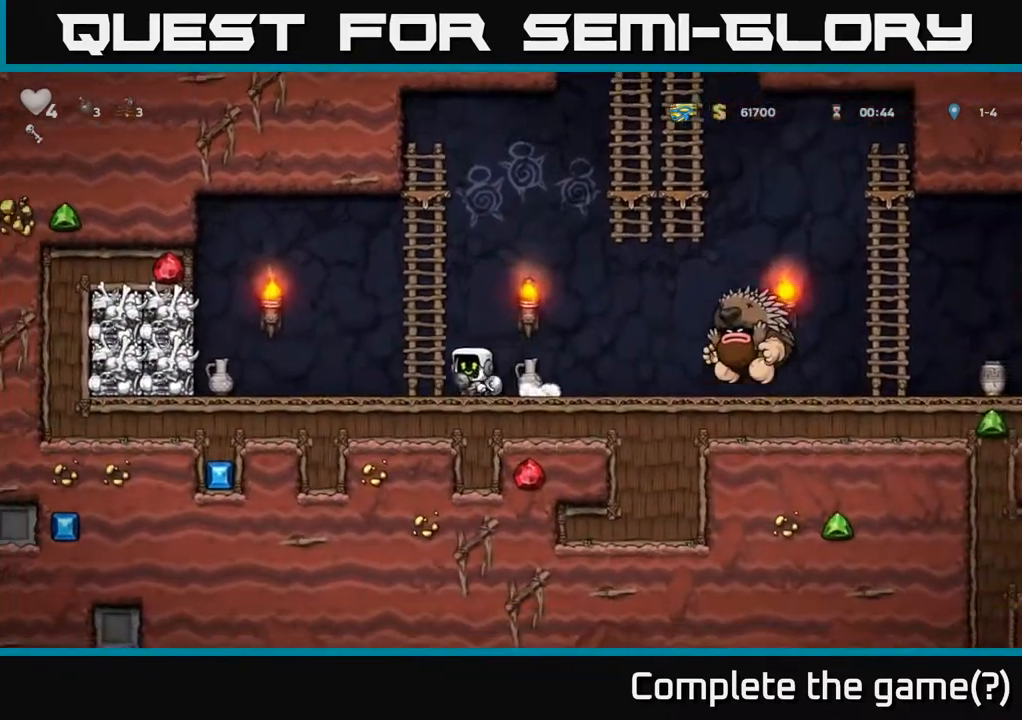
{"buttons": [], "left_stick": "center", "events": [[133, "A", "up"], [183, "DPAD_UP", "down"], [500, "DPAD_UP", "up"]]}
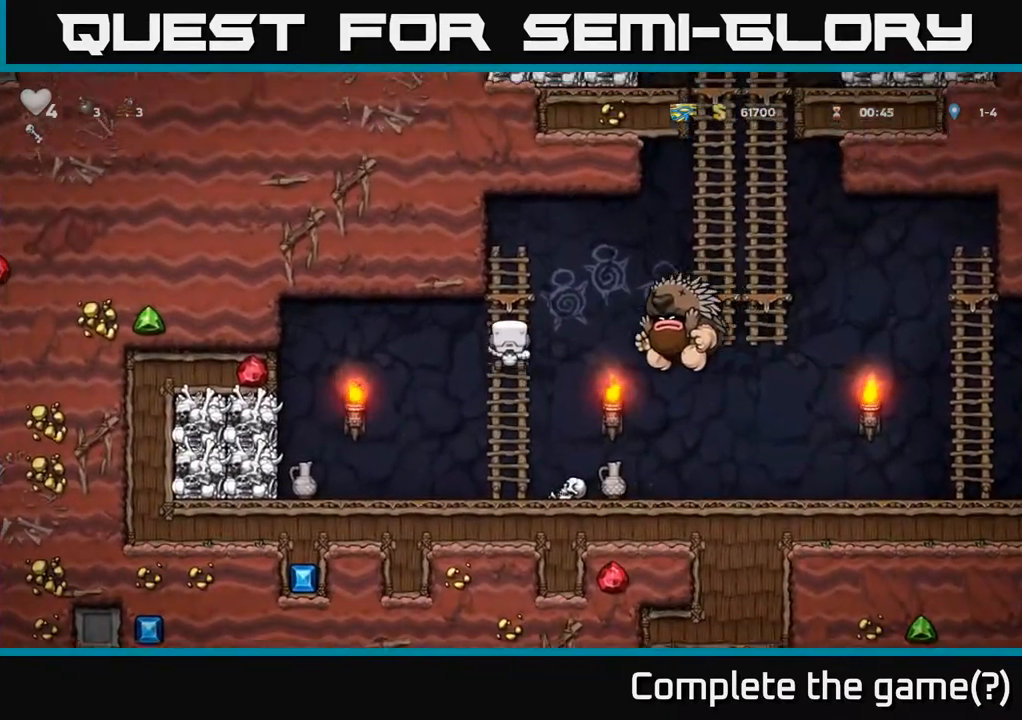
{"buttons": [], "left_stick": "center", "events": [[117, "DPAD_UP", "down"], [250, "DPAD_UP", "up"]]}
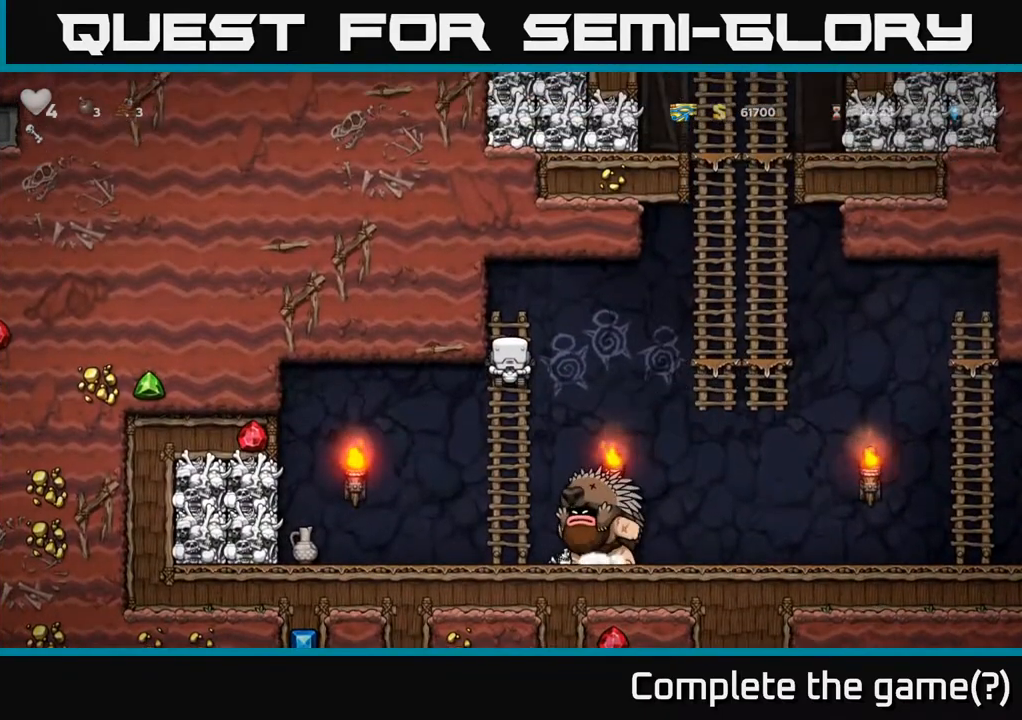
{"buttons": ["A", "DPAD_RIGHT"], "left_stick": "center", "events": [[417, "DPAD_RIGHT", "down"], [467, "A", "down"]]}
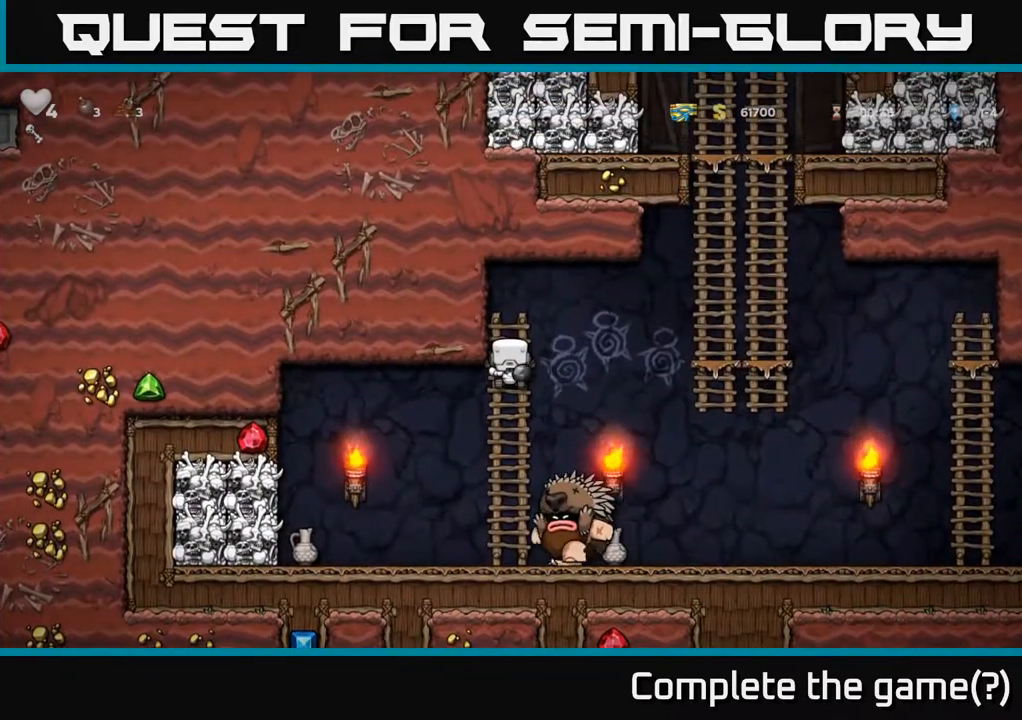
{"buttons": ["DPAD_UP"], "left_stick": "center", "events": [[233, "A", "up"], [400, "DPAD_UP", "down"], [417, "DPAD_RIGHT", "up"]]}
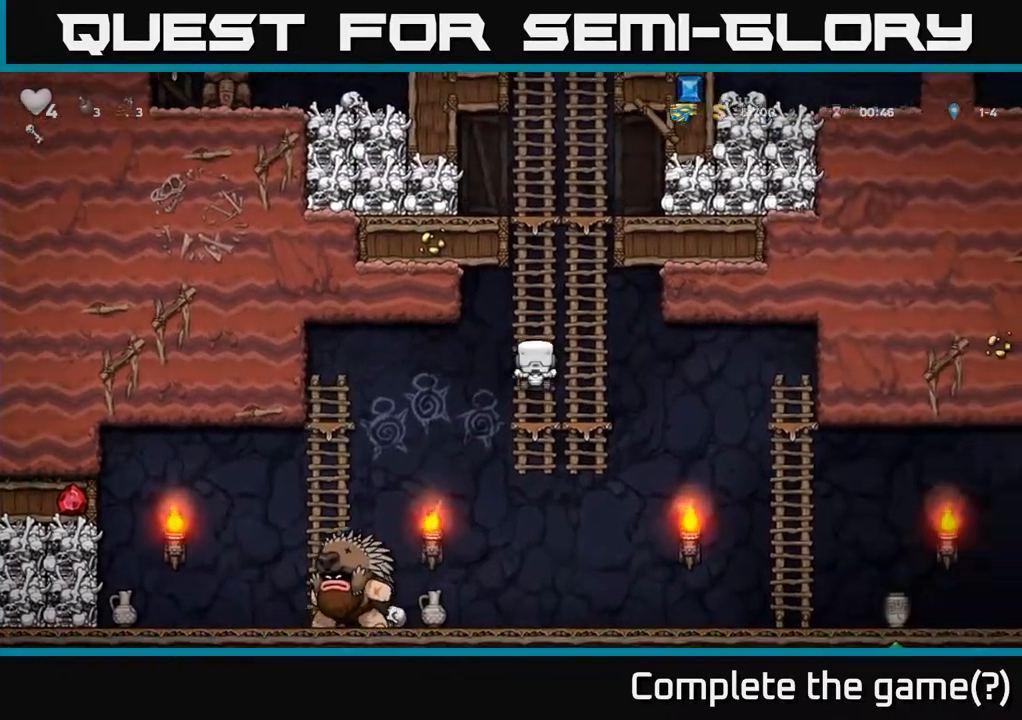
{"buttons": ["DPAD_DOWN"], "left_stick": "center", "events": [[117, "DPAD_UP", "up"], [183, "DPAD_DOWN", "down"], [267, "A", "down"], [417, "A", "up"]]}
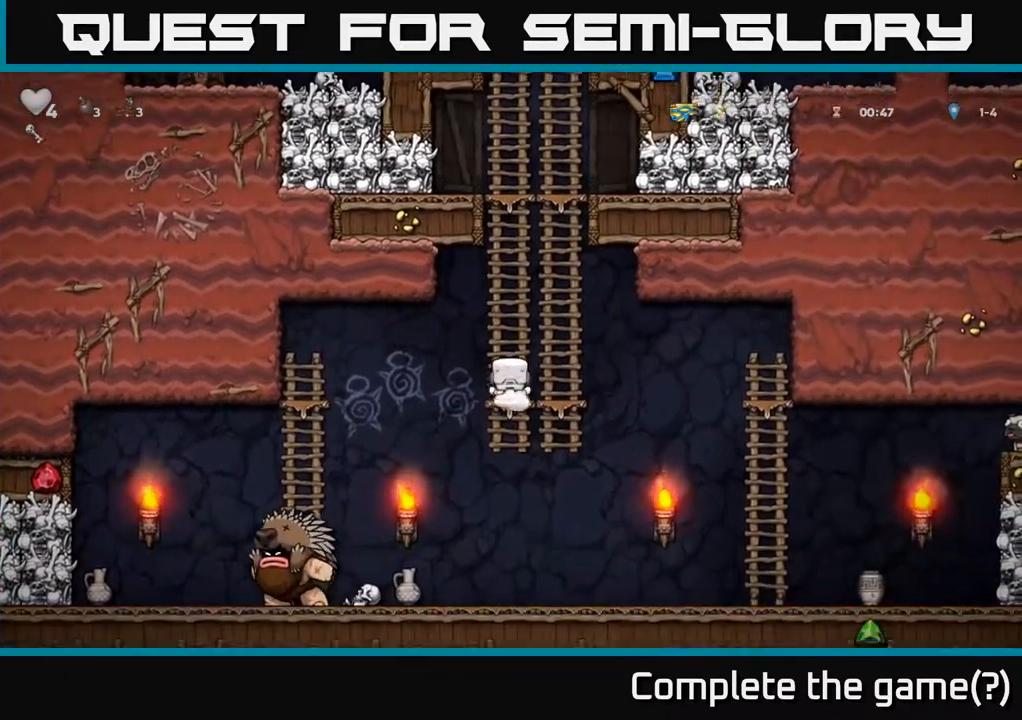
{"buttons": ["DPAD_LEFT"], "left_stick": "center", "events": [[200, "DPAD_DOWN", "up"], [267, "DPAD_DOWN", "down"], [283, "A", "down"], [400, "A", "up"], [433, "DPAD_DOWN", "up"], [483, "DPAD_LEFT", "down"]]}
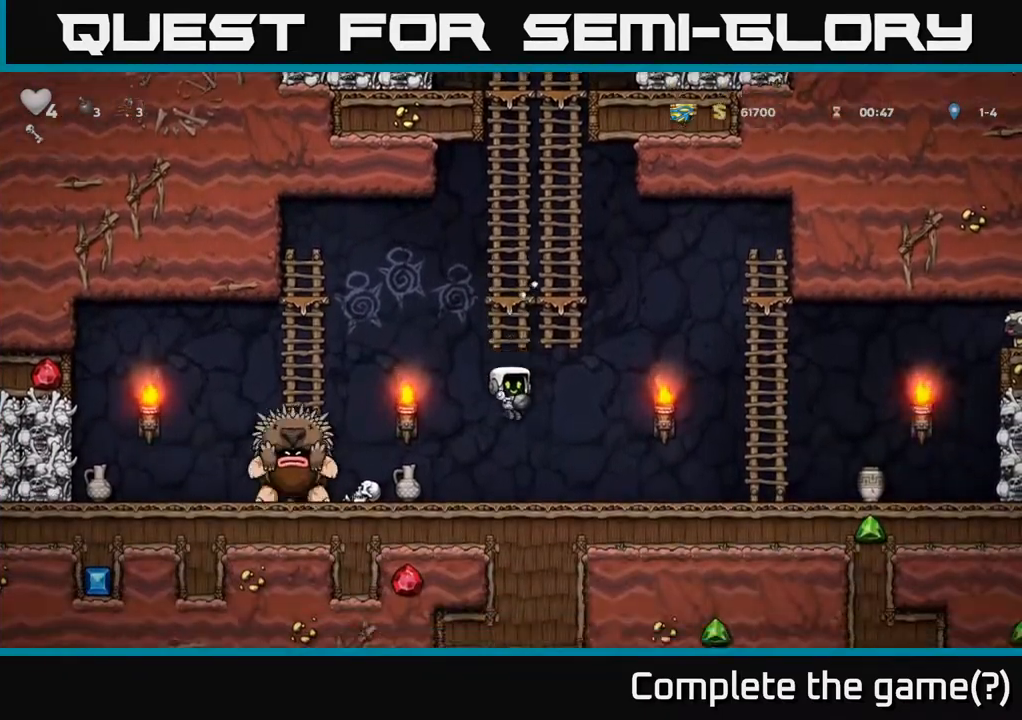
{"buttons": ["DPAD_RIGHT"], "left_stick": "center", "events": [[117, "DPAD_LEFT", "up"], [217, "DPAD_RIGHT", "down"]]}
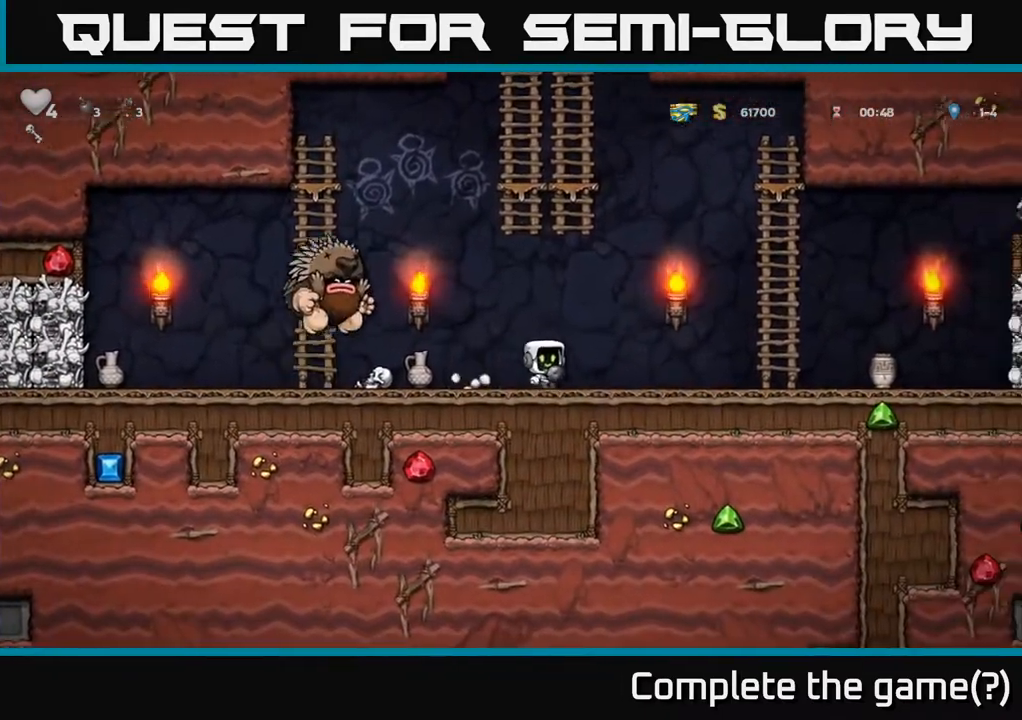
{"buttons": ["DPAD_UP"], "left_stick": "center", "events": [[283, "A", "down"], [467, "DPAD_RIGHT", "up"], [467, "DPAD_UP", "down"], [483, "A", "up"]]}
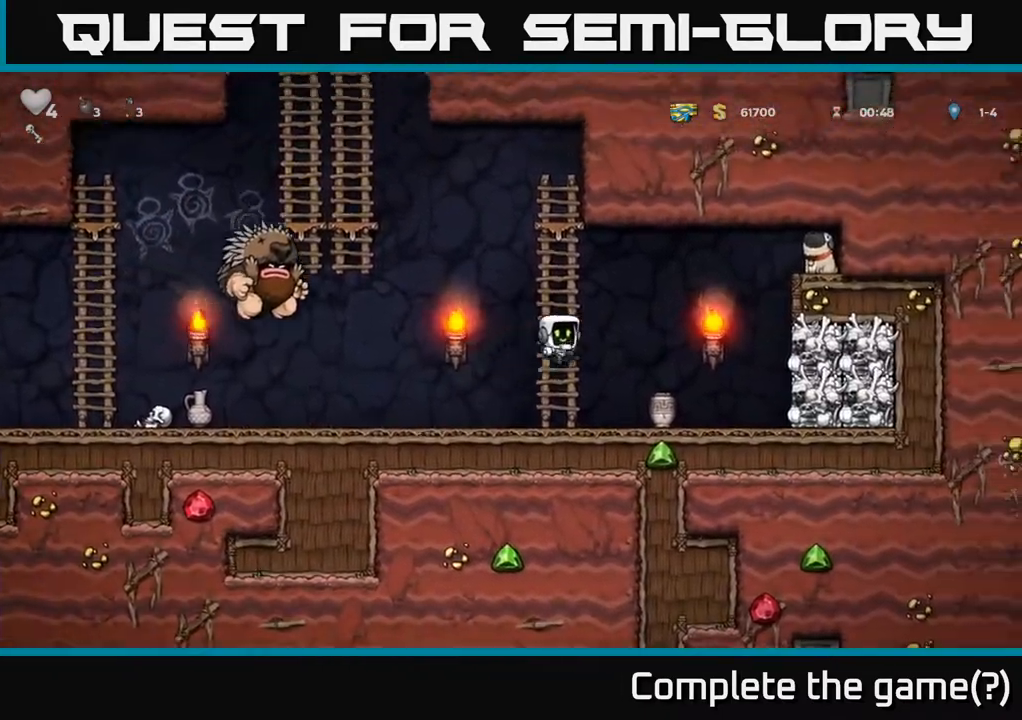
{"buttons": ["A", "DPAD_UP", "DPAD_LEFT"], "left_stick": "center", "events": [[83, "DPAD_LEFT", "down"], [133, "A", "down"]]}
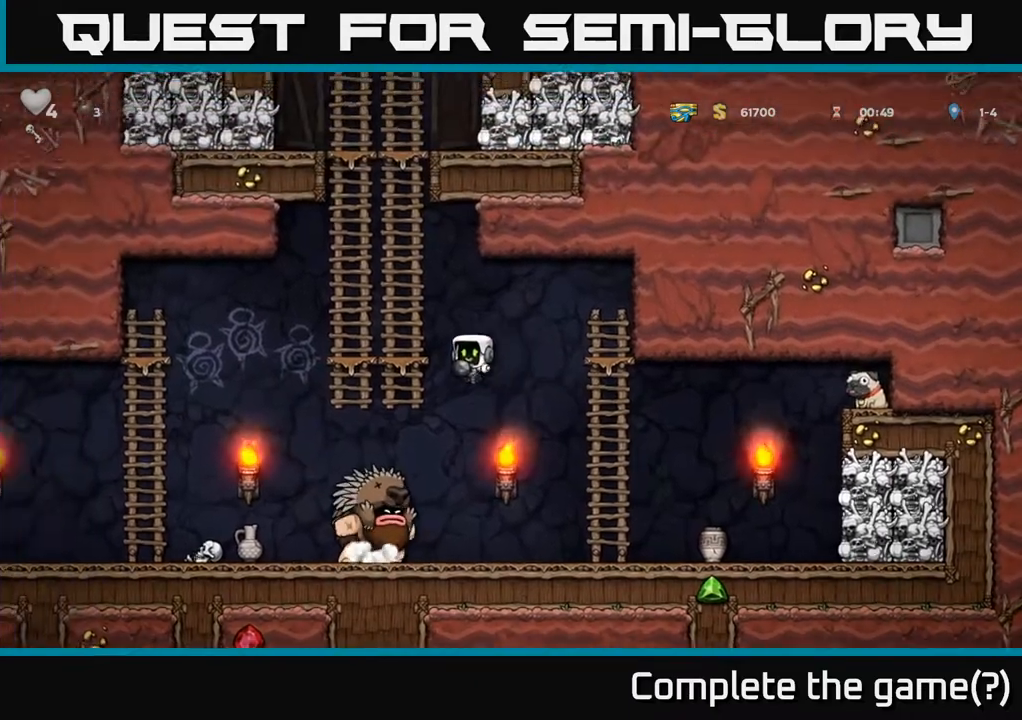
{"buttons": [], "left_stick": "center", "events": [[33, "A", "up"], [133, "DPAD_LEFT", "up"], [317, "DPAD_UP", "up"]]}
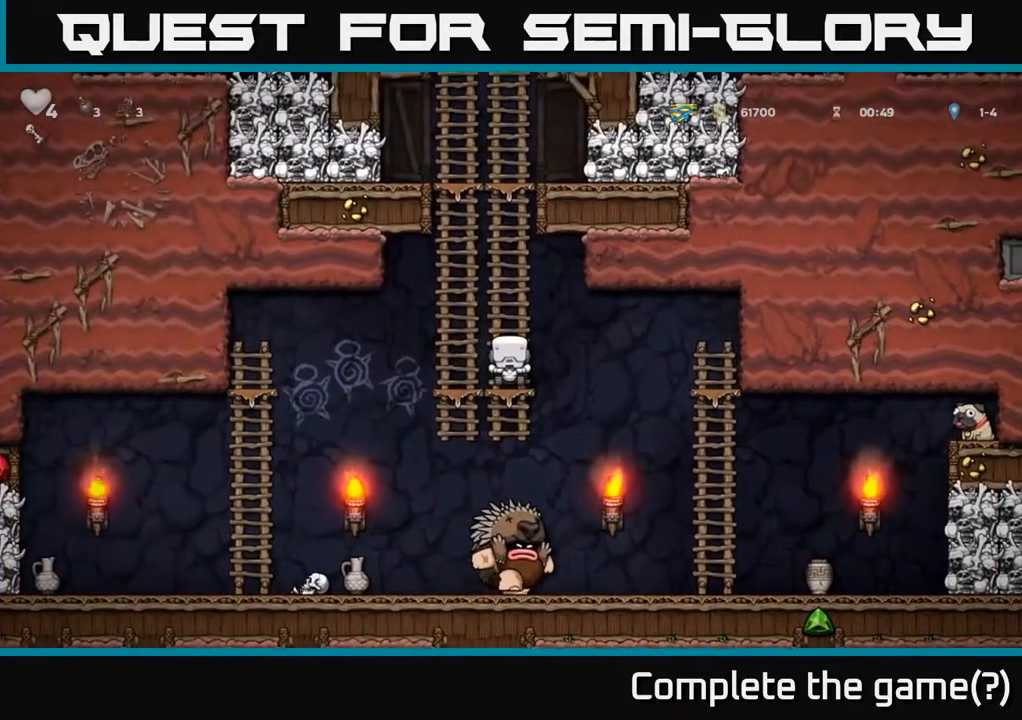
{"buttons": ["DPAD_LEFT"], "left_stick": "center", "events": [[167, "DPAD_LEFT", "down"], [200, "A", "down"], [317, "A", "up"]]}
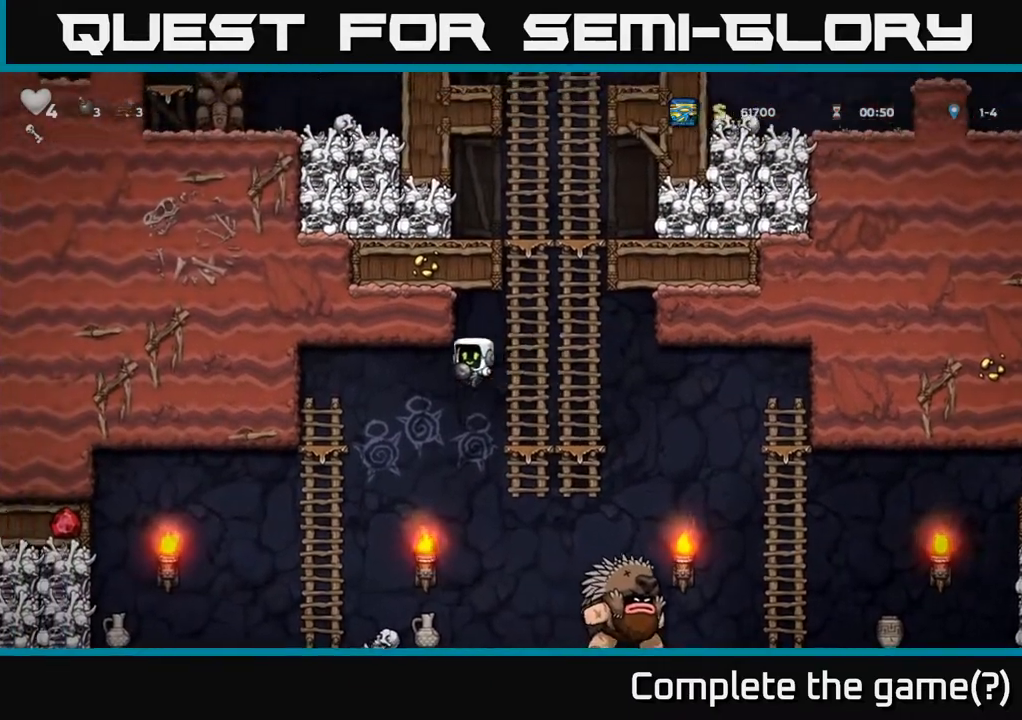
{"buttons": ["X"], "left_stick": "center", "events": [[117, "DPAD_LEFT", "up"], [250, "DPAD_RIGHT", "down"], [417, "DPAD_RIGHT", "up"], [483, "X", "down"]]}
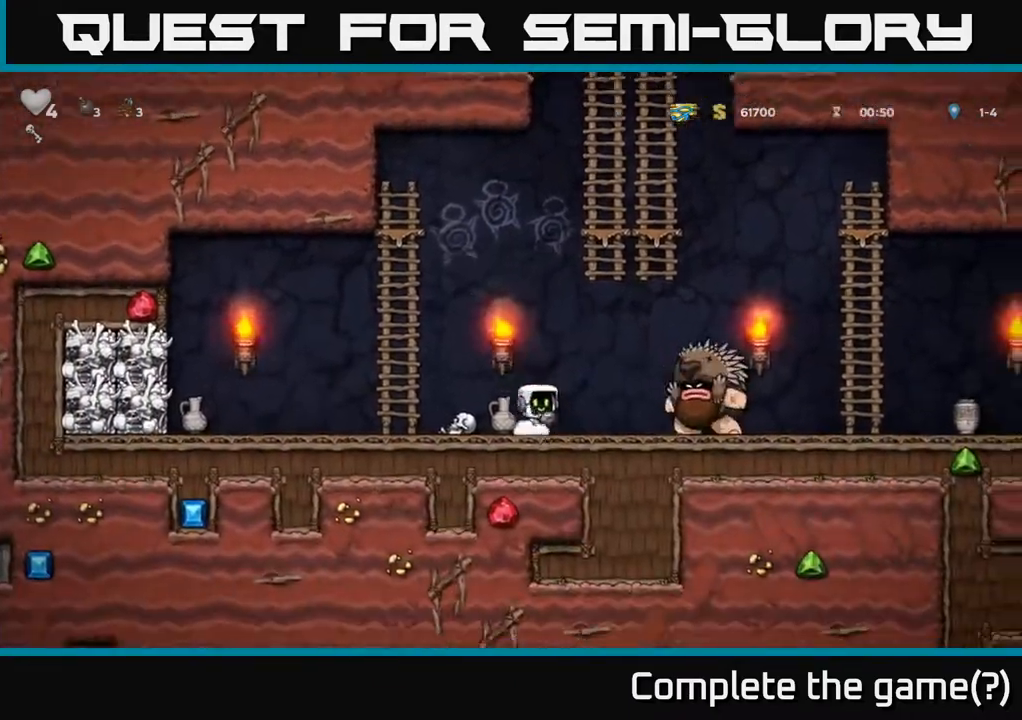
{"buttons": ["DPAD_UP"], "left_stick": "center", "events": [[67, "X", "up"], [83, "DPAD_LEFT", "down"], [283, "A", "down"], [417, "DPAD_UP", "down"], [450, "A", "up"], [450, "DPAD_LEFT", "up"]]}
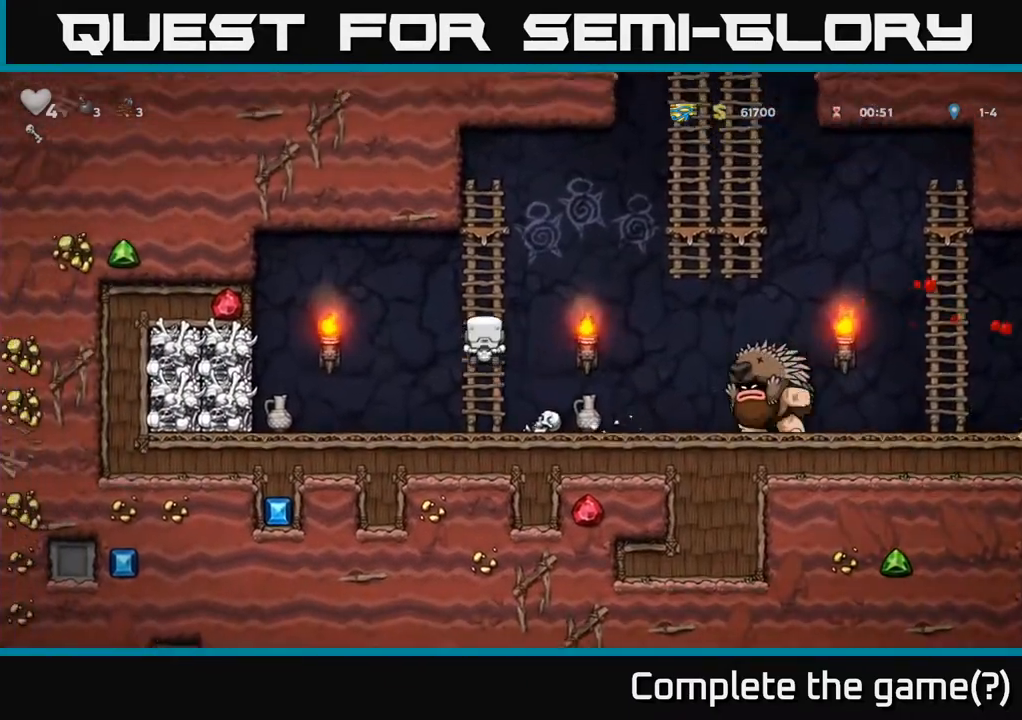
{"buttons": [], "left_stick": "center", "events": [[150, "DPAD_UP", "up"]]}
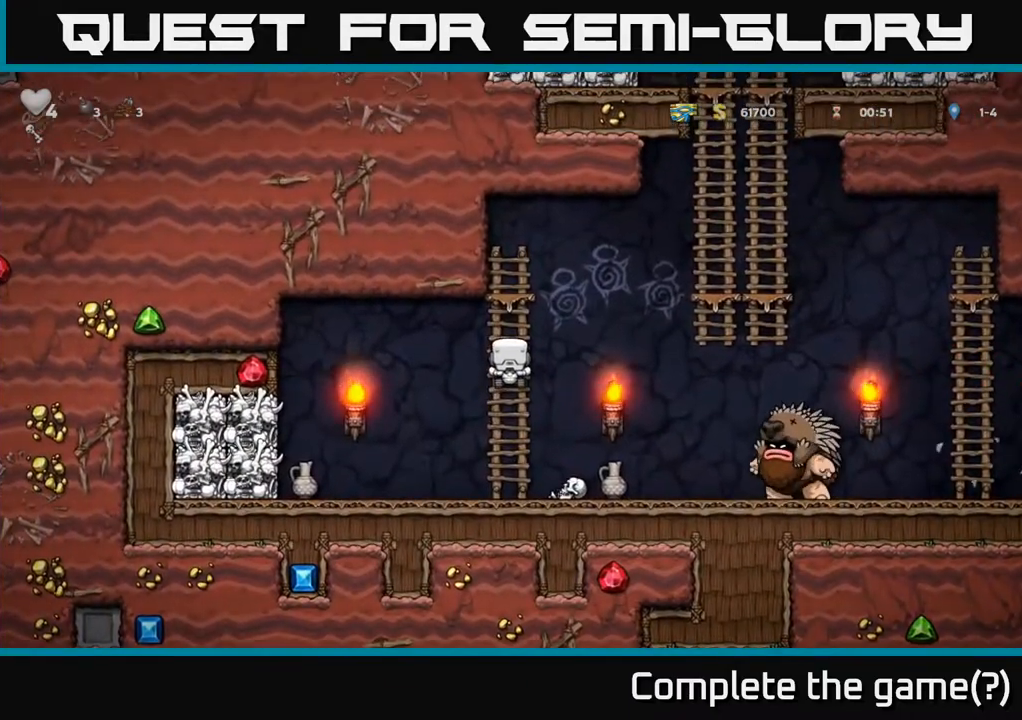
{"buttons": ["DPAD_UP"], "left_stick": "center", "events": [[233, "DPAD_UP", "down"]]}
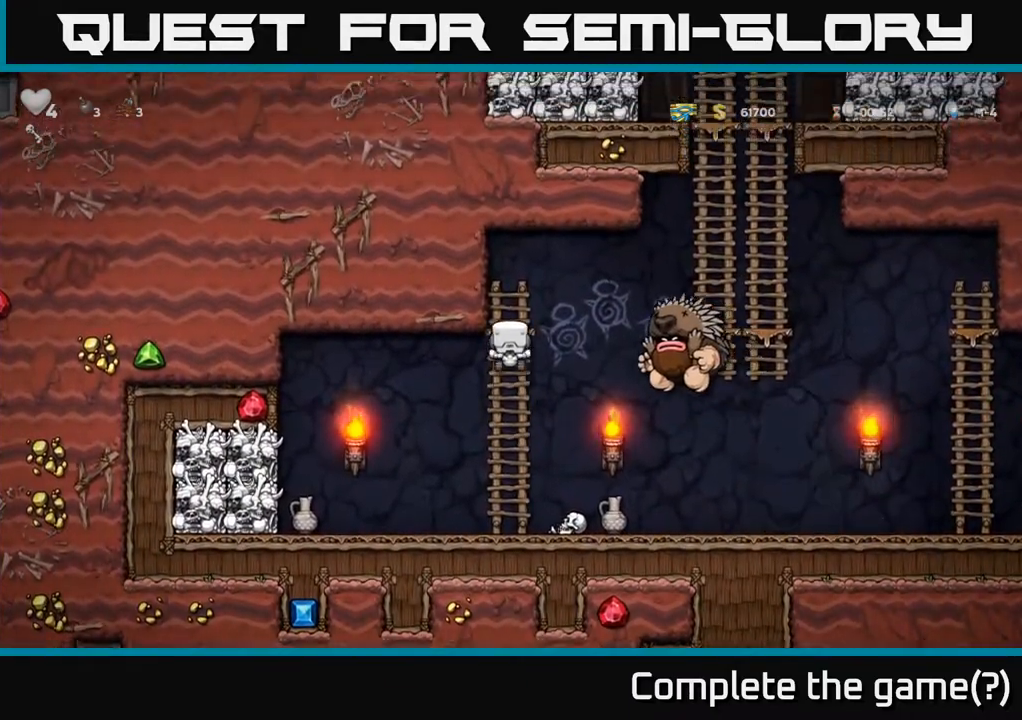
{"buttons": ["DPAD_RIGHT"], "left_stick": "center", "events": [[167, "DPAD_UP", "up"], [300, "DPAD_RIGHT", "down"], [333, "A", "down"], [467, "A", "up"]]}
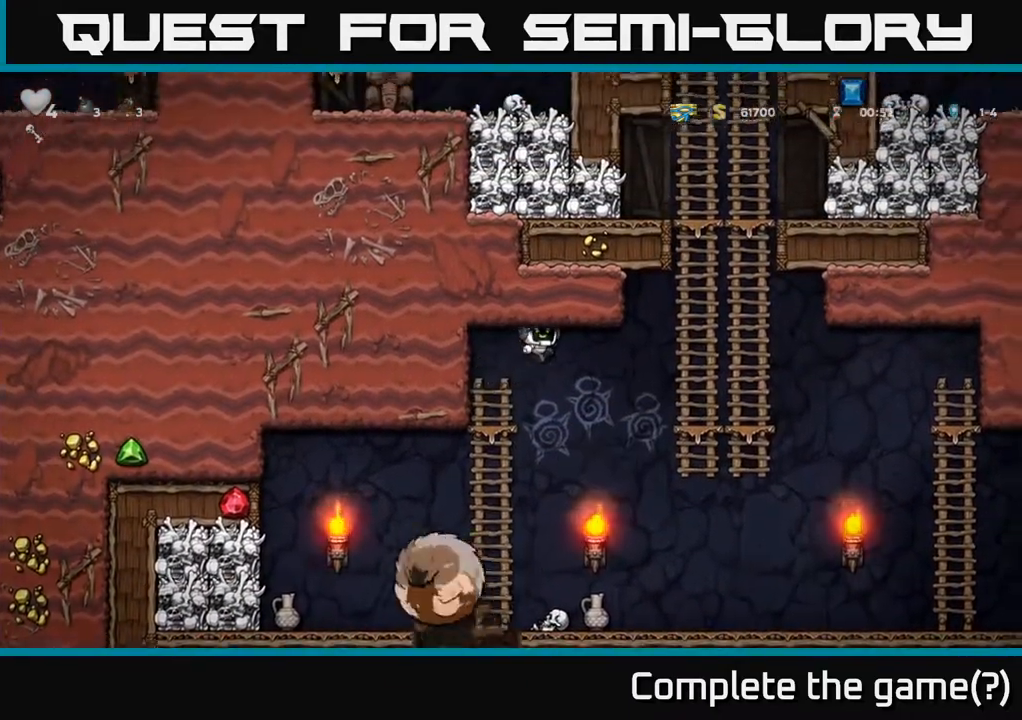
{"buttons": [], "left_stick": "center", "events": [[100, "DPAD_RIGHT", "up"], [167, "DPAD_LEFT", "down"], [250, "DPAD_LEFT", "up"]]}
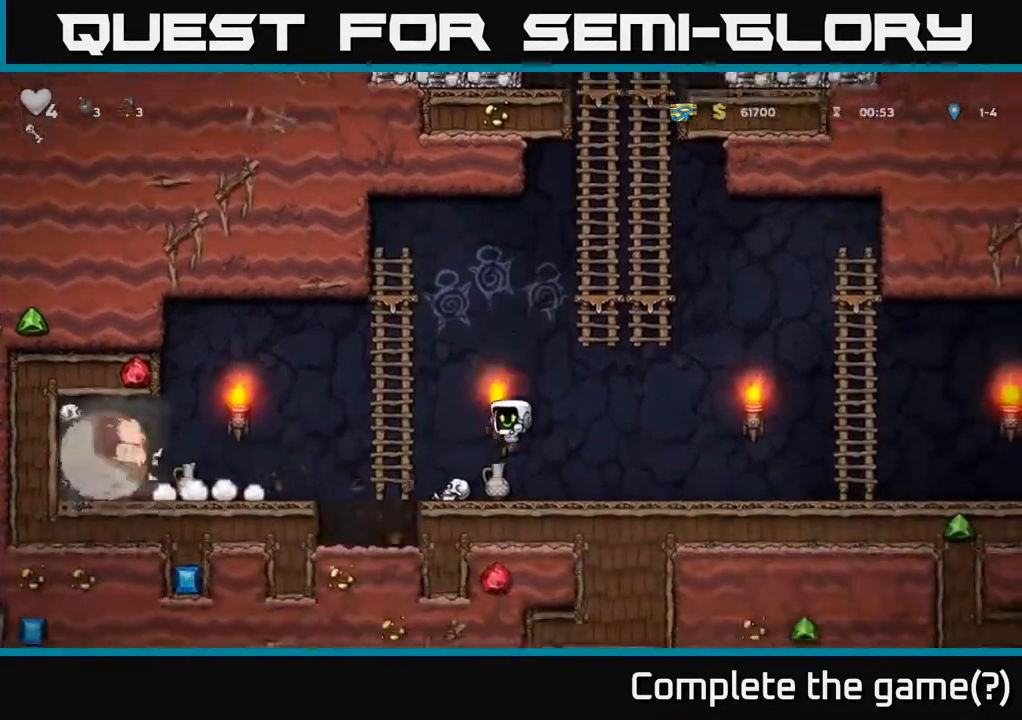
{"buttons": ["DPAD_LEFT"], "left_stick": "center", "events": [[50, "DPAD_DOWN", "down"], [150, "X", "down"], [250, "DPAD_DOWN", "up"], [250, "DPAD_LEFT", "down"], [250, "X", "up"], [267, "A", "down"], [433, "A", "up"]]}
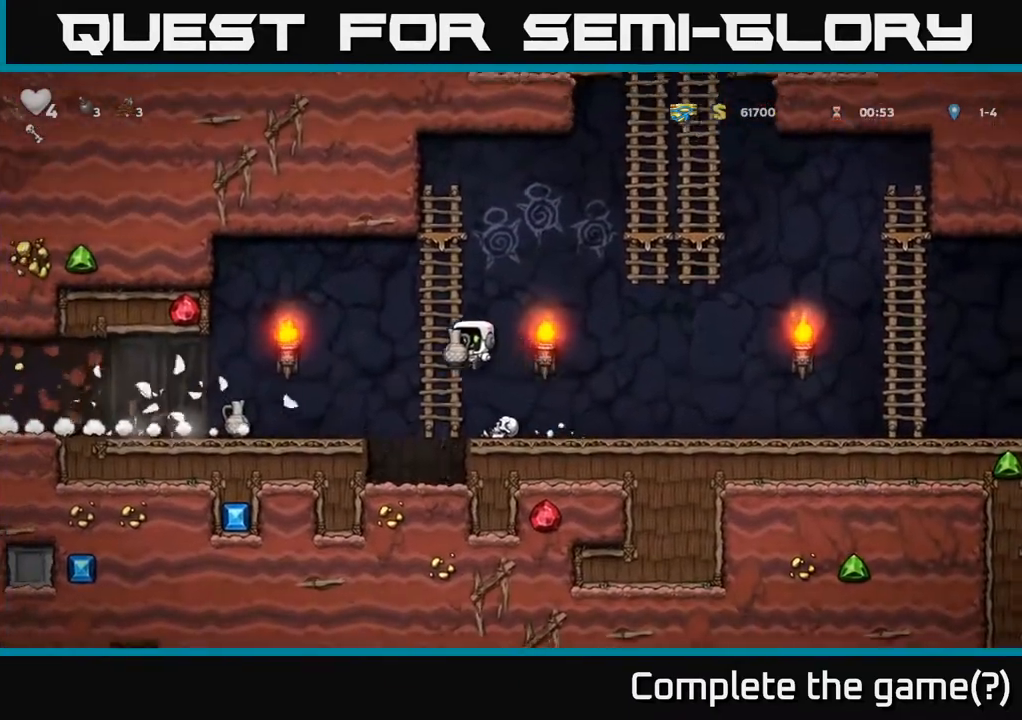
{"buttons": ["DPAD_LEFT"], "left_stick": "center", "events": []}
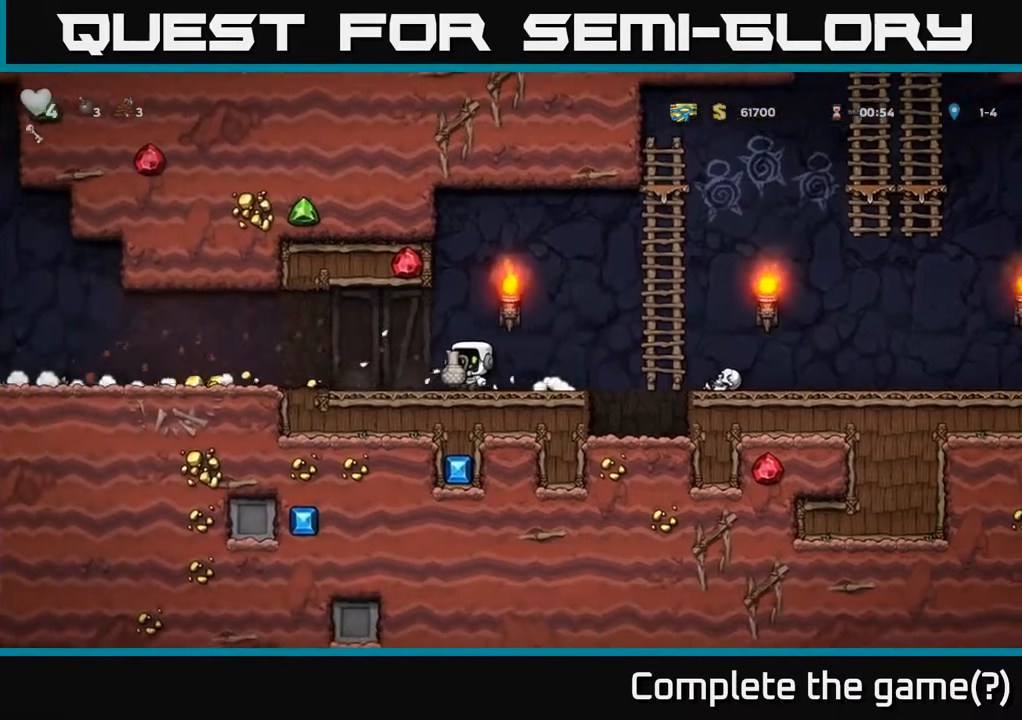
{"buttons": ["DPAD_LEFT"], "left_stick": "center", "events": []}
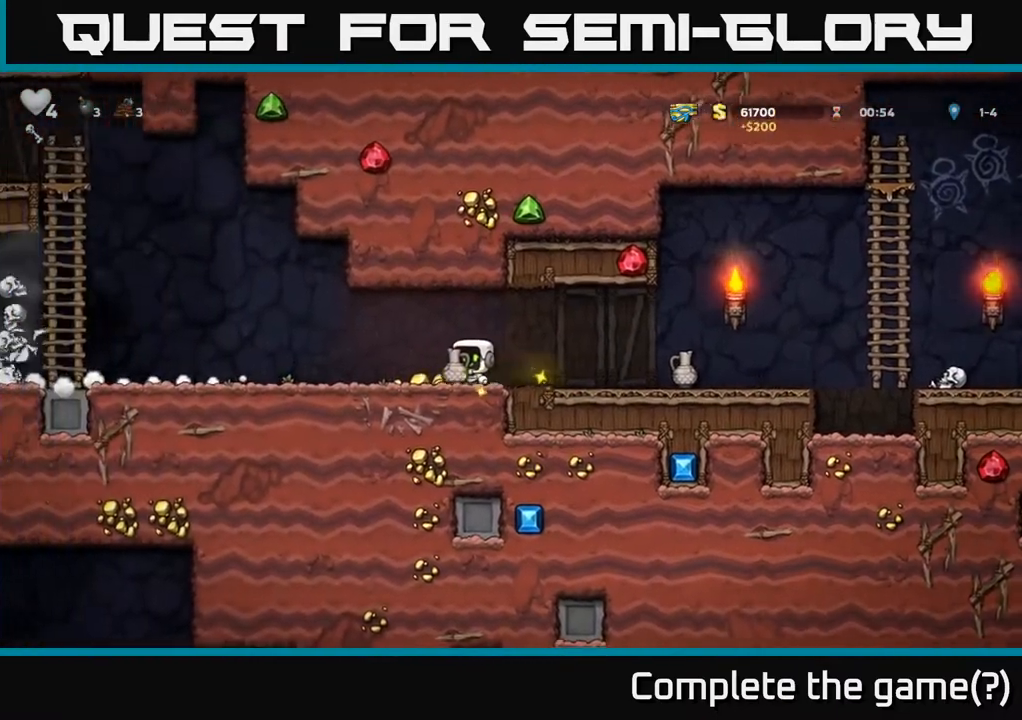
{"buttons": ["X", "DPAD_LEFT"], "left_stick": "center", "events": [[500, "X", "down"]]}
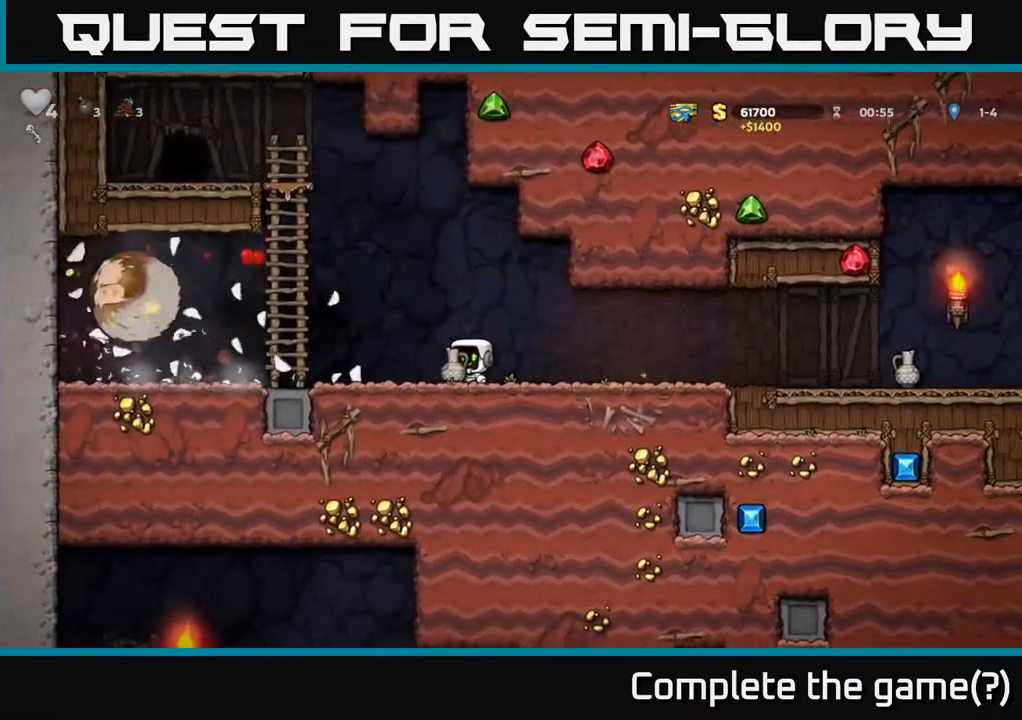
{"buttons": ["DPAD_RIGHT"], "left_stick": "center", "events": [[33, "DPAD_LEFT", "up"], [67, "DPAD_RIGHT", "down"], [83, "X", "up"]]}
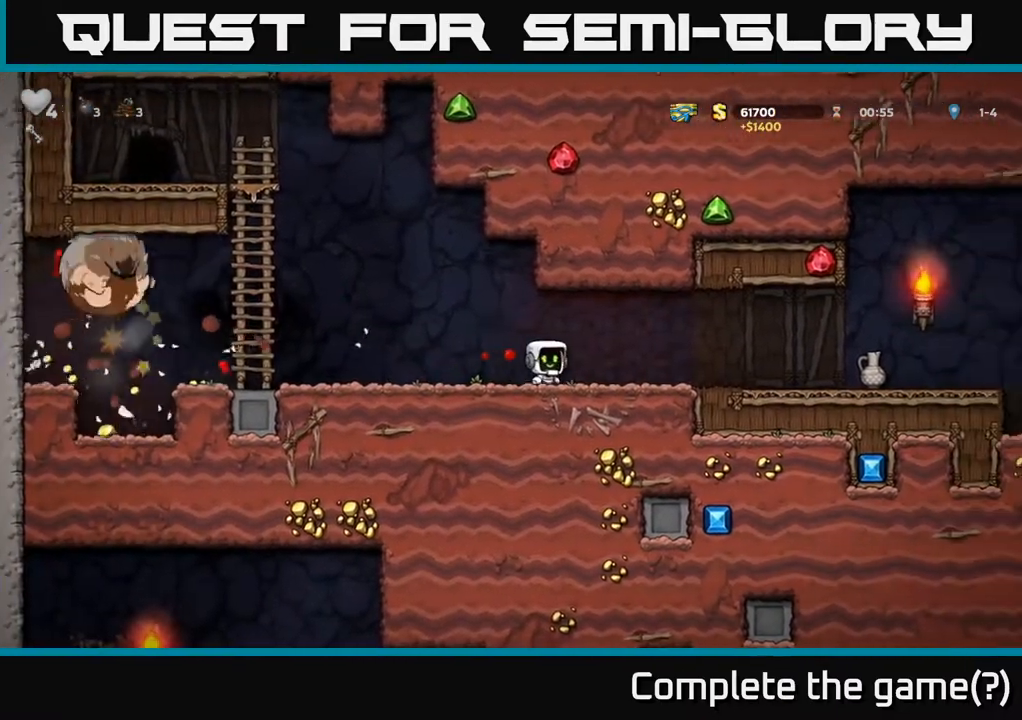
{"buttons": ["DPAD_RIGHT"], "left_stick": "center", "events": []}
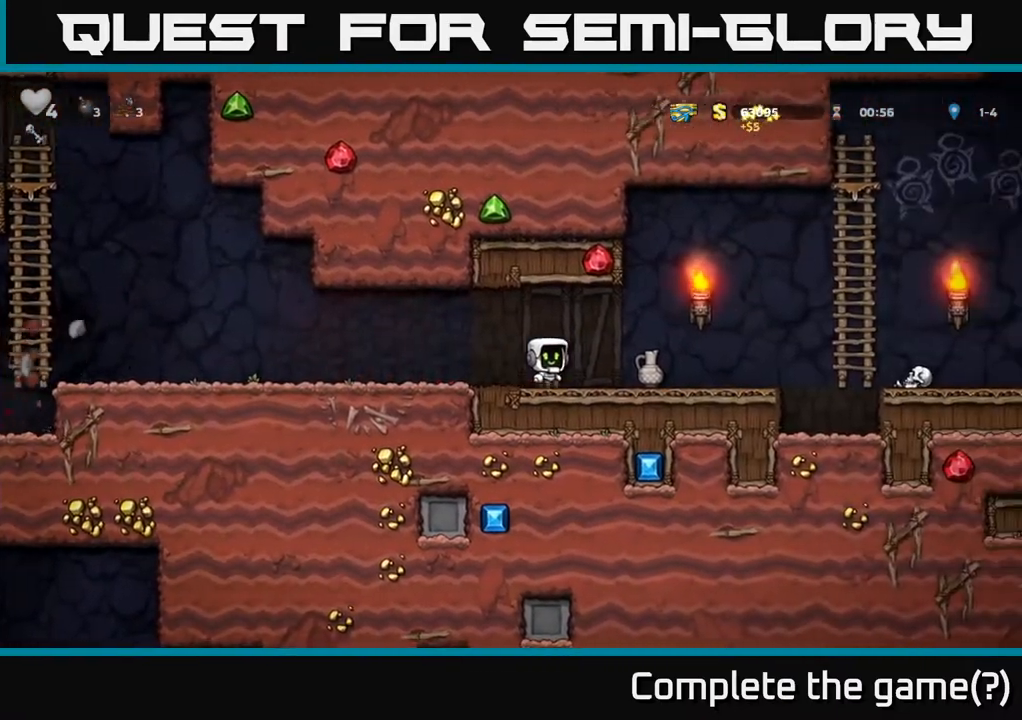
{"buttons": ["DPAD_LEFT"], "left_stick": "center", "events": [[133, "DPAD_DOWN", "down"], [167, "DPAD_RIGHT", "up"], [250, "X", "down"], [317, "DPAD_DOWN", "up"], [333, "X", "up"], [367, "DPAD_LEFT", "down"]]}
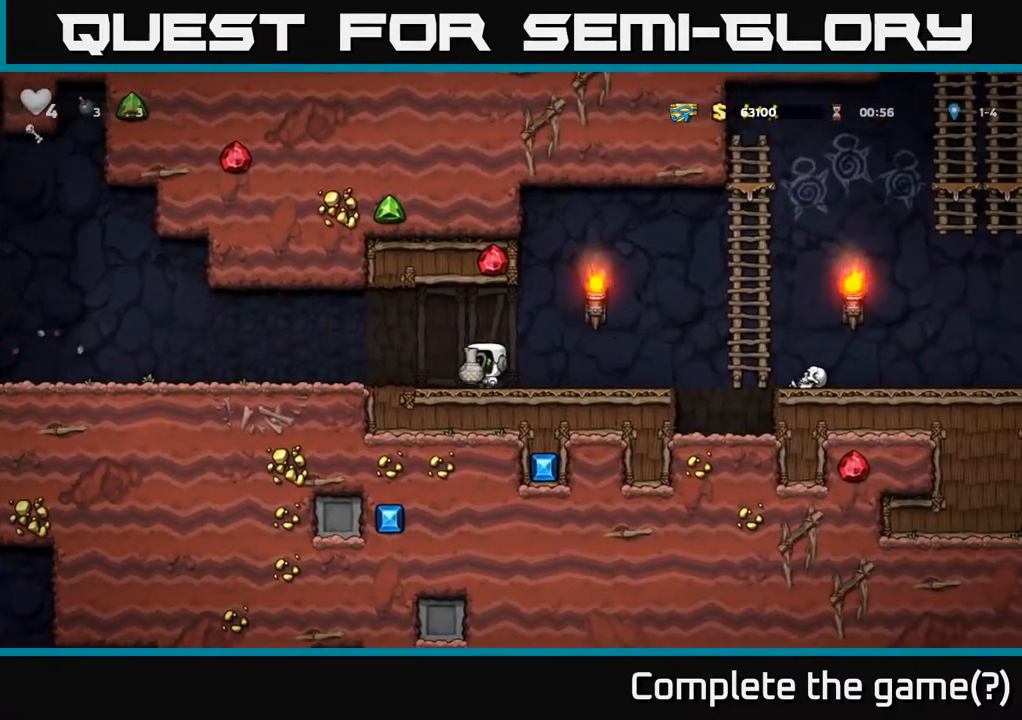
{"buttons": ["DPAD_LEFT"], "left_stick": "center", "events": [[267, "DPAD_LEFT", "up"], [483, "DPAD_LEFT", "down"]]}
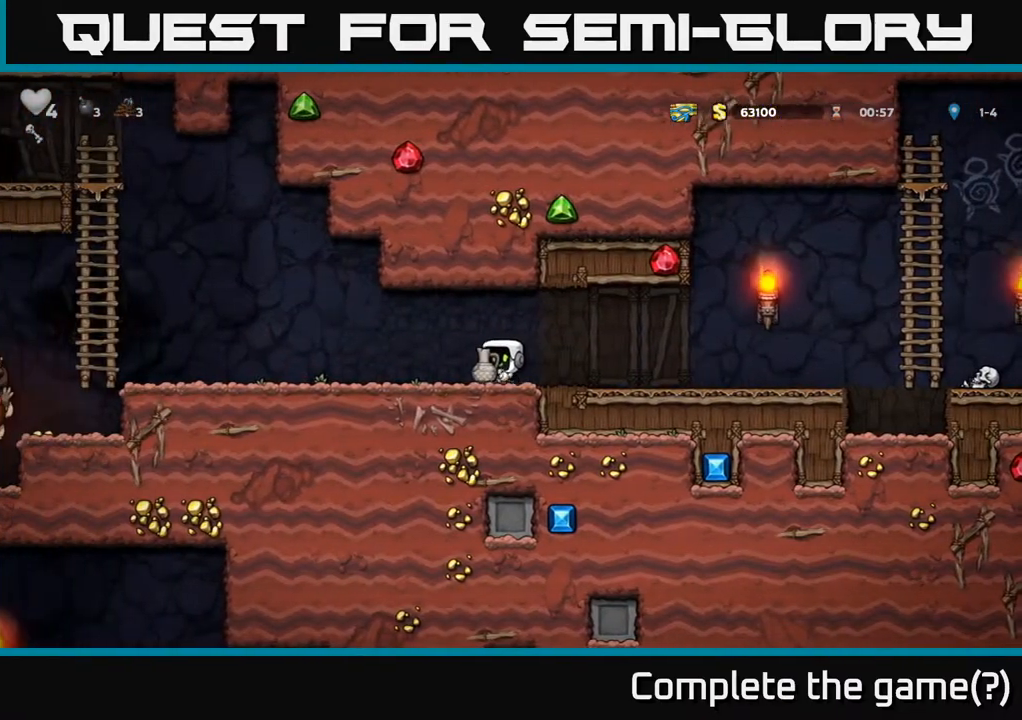
{"buttons": ["DPAD_RIGHT"], "left_stick": "center", "events": [[250, "X", "down"], [317, "DPAD_LEFT", "up"], [317, "X", "up"], [350, "DPAD_RIGHT", "down"]]}
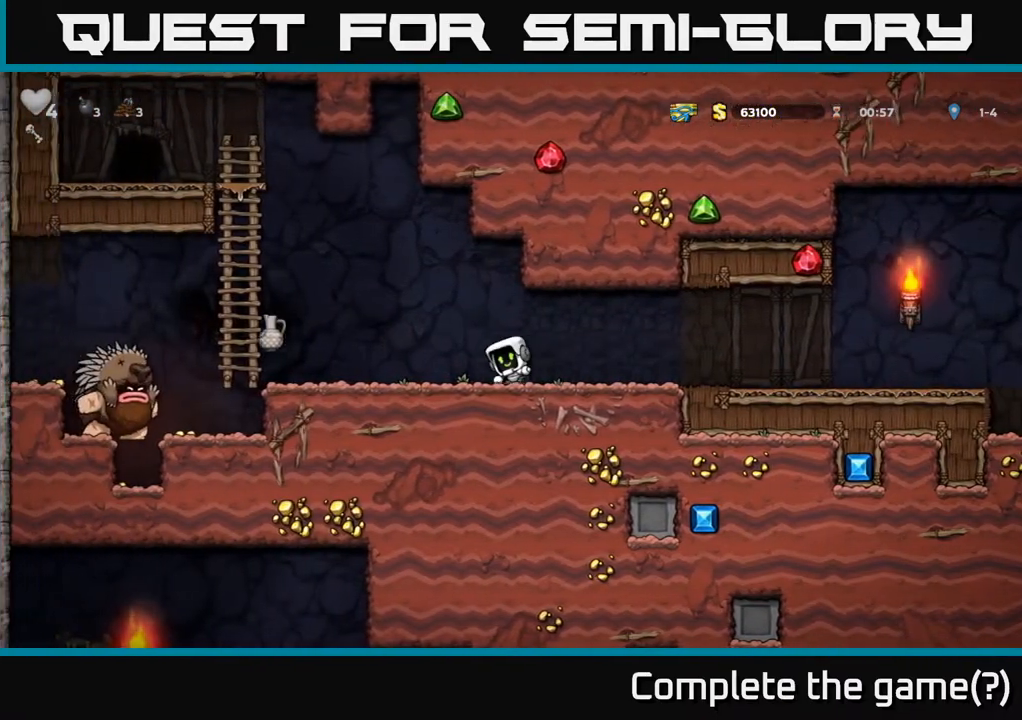
{"buttons": ["DPAD_RIGHT"], "left_stick": "center", "events": []}